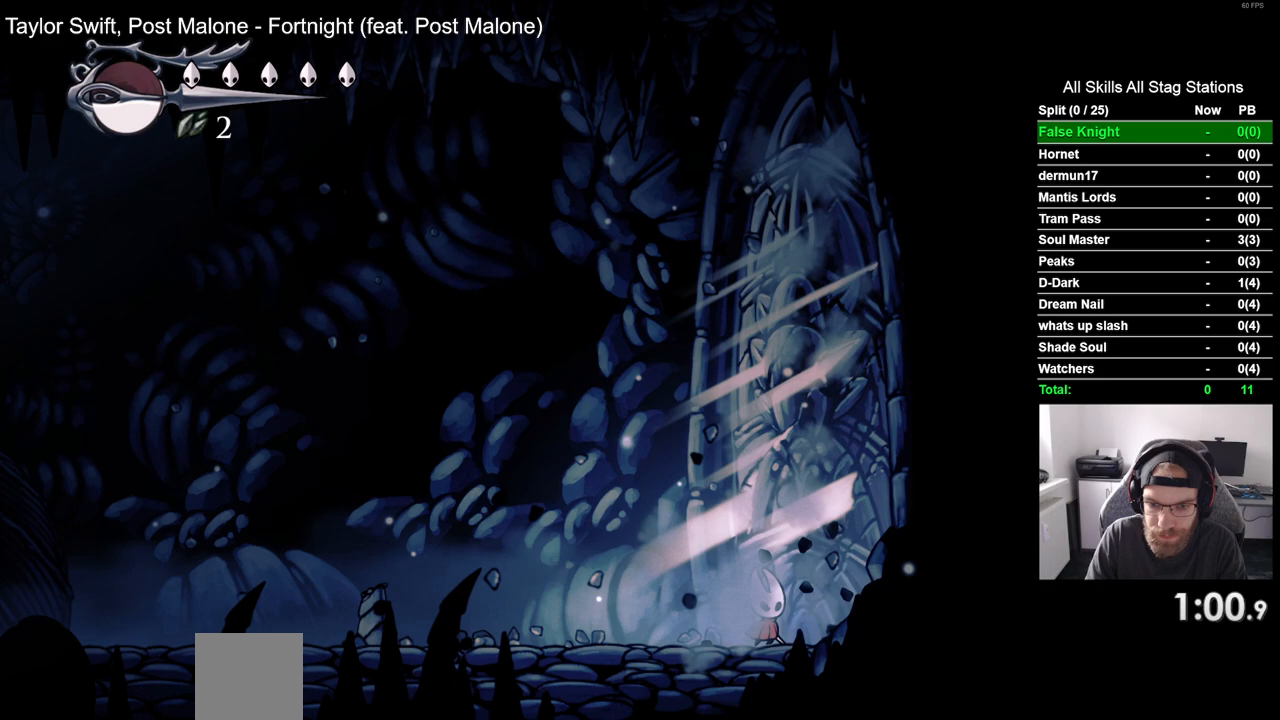
Gameplay with a controller (PlayStation layout); each line is a JSON object with the inputs held at the frame after it (dt_ms = milliseconds from this image to that frame). "events" lists button and stick changes between this image and that frame as [ms after this image, input, new state], when the widget could be followed in between.
{"dt_ms": 500, "buttons": ["DPAD_RIGHT"], "left_stick": "center", "right_stick": "center", "events": [[100, "SQUARE", "down"], [300, "SQUARE", "up"]]}
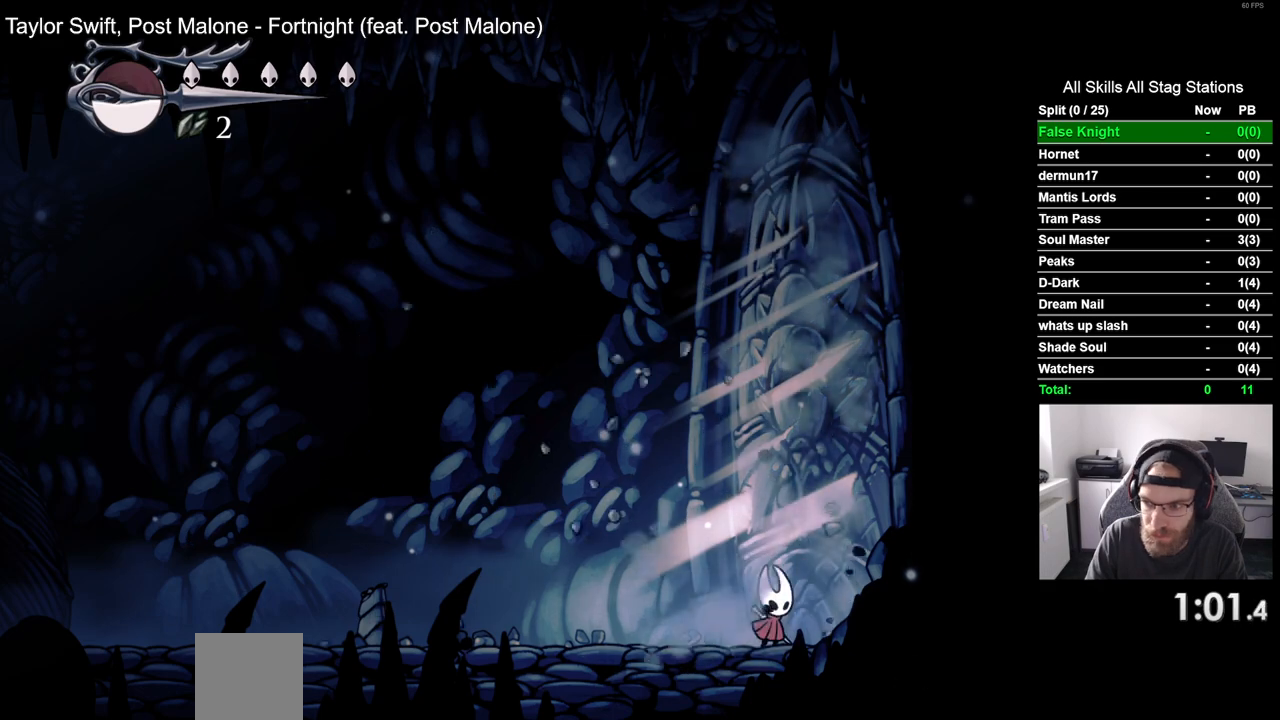
{"dt_ms": 500, "buttons": ["SQUARE", "DPAD_RIGHT"], "left_stick": "center", "right_stick": "center", "events": [[17, "SQUARE", "down"], [200, "SQUARE", "up"], [400, "SQUARE", "down"]]}
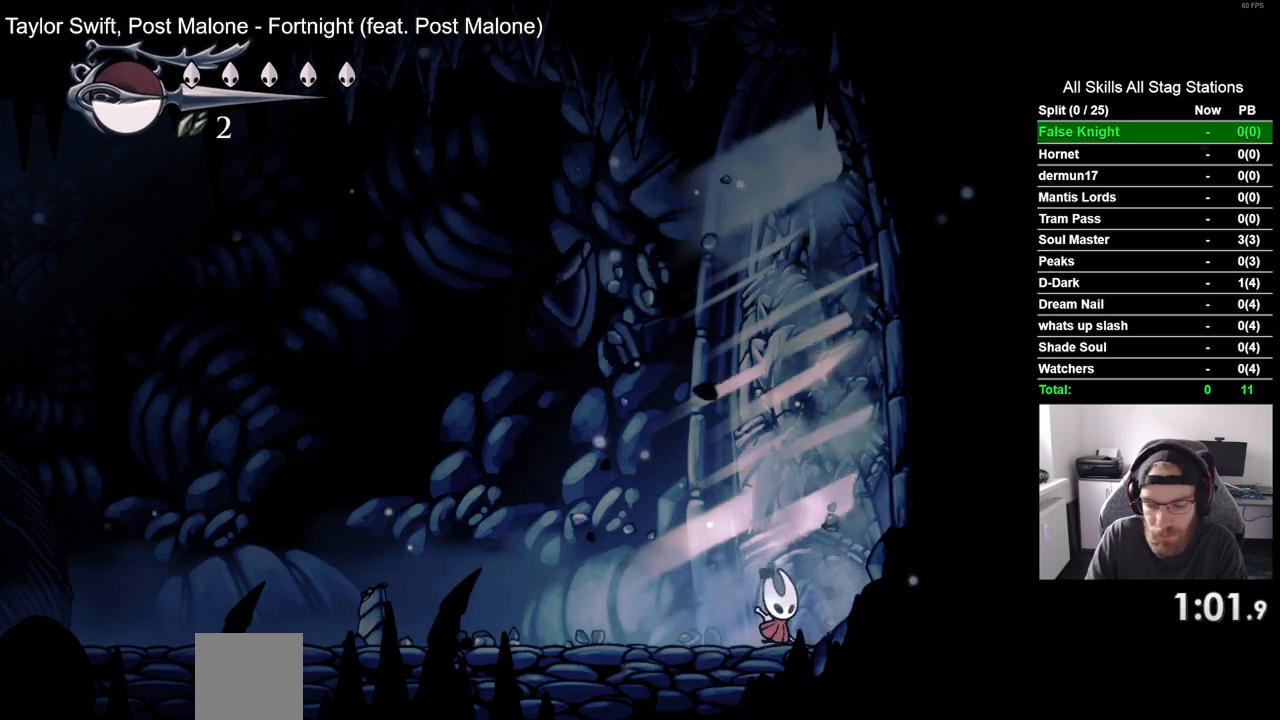
{"dt_ms": 1000, "buttons": ["DPAD_RIGHT"], "left_stick": "center", "right_stick": "center"}
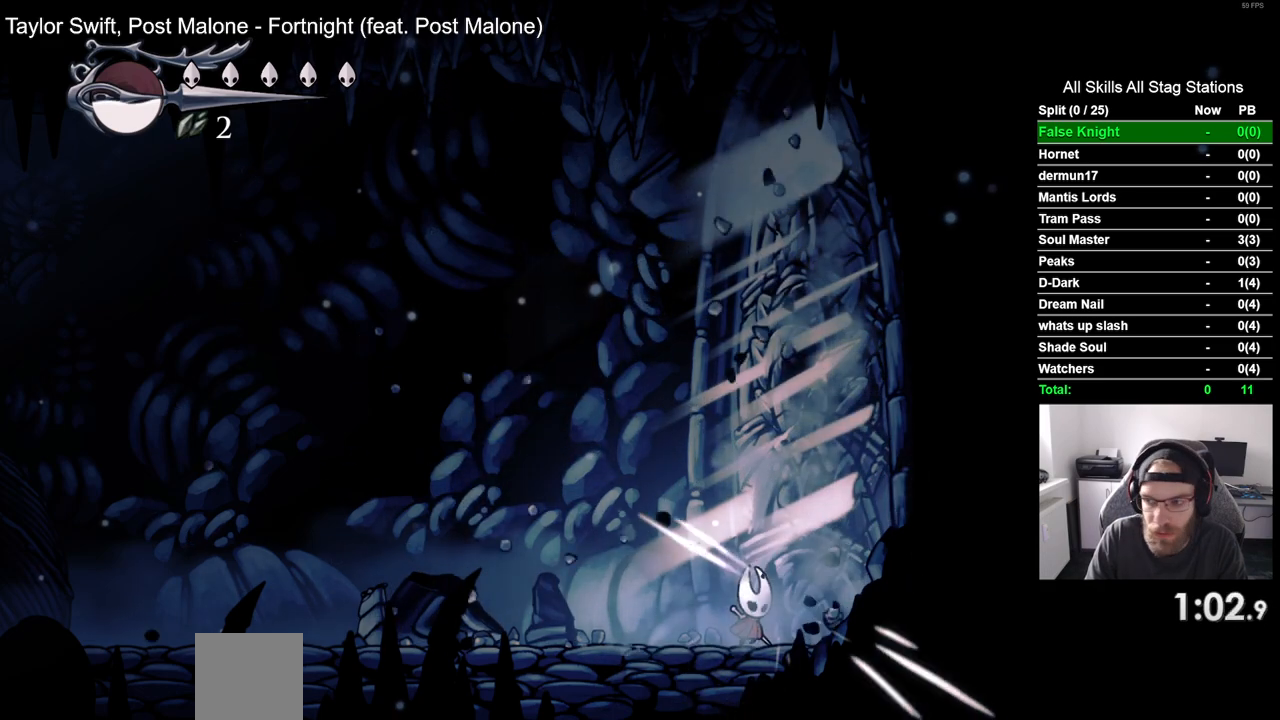
{"dt_ms": 500, "buttons": ["DPAD_RIGHT"], "left_stick": "center", "right_stick": "center", "events": [[117, "SQUARE", "down"], [300, "SQUARE", "up"]]}
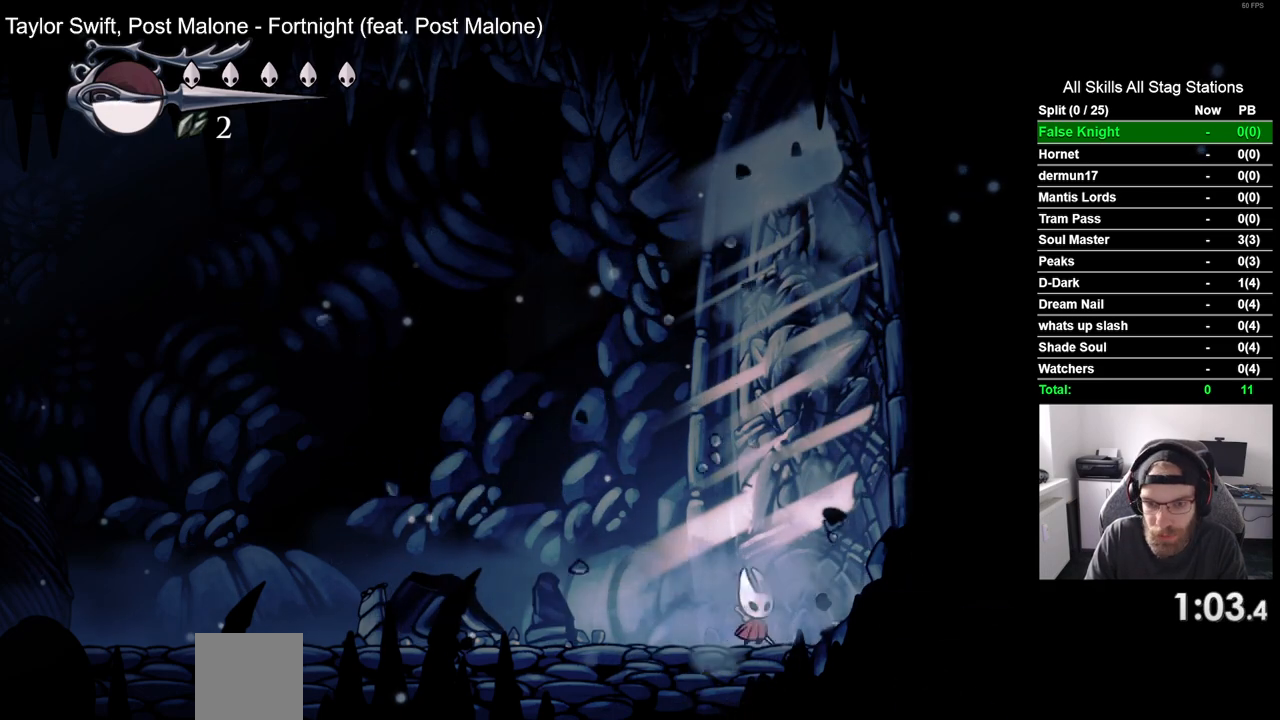
{"dt_ms": 500, "buttons": ["DPAD_RIGHT"], "left_stick": "center", "right_stick": "center", "events": [[33, "SQUARE", "down"], [233, "SQUARE", "up"]]}
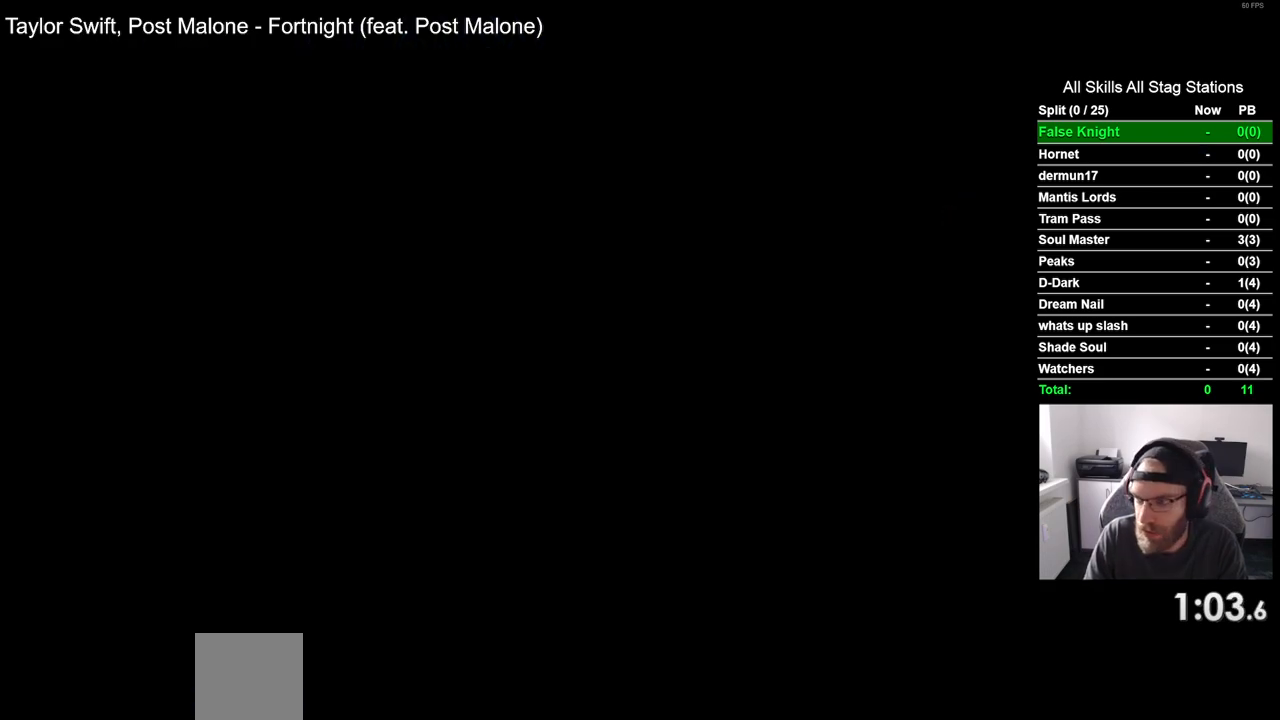
{"dt_ms": 500, "buttons": [], "left_stick": "center", "right_stick": "center", "events": [[17, "SQUARE", "down"], [200, "SQUARE", "up"], [333, "DPAD_RIGHT", "up"]]}
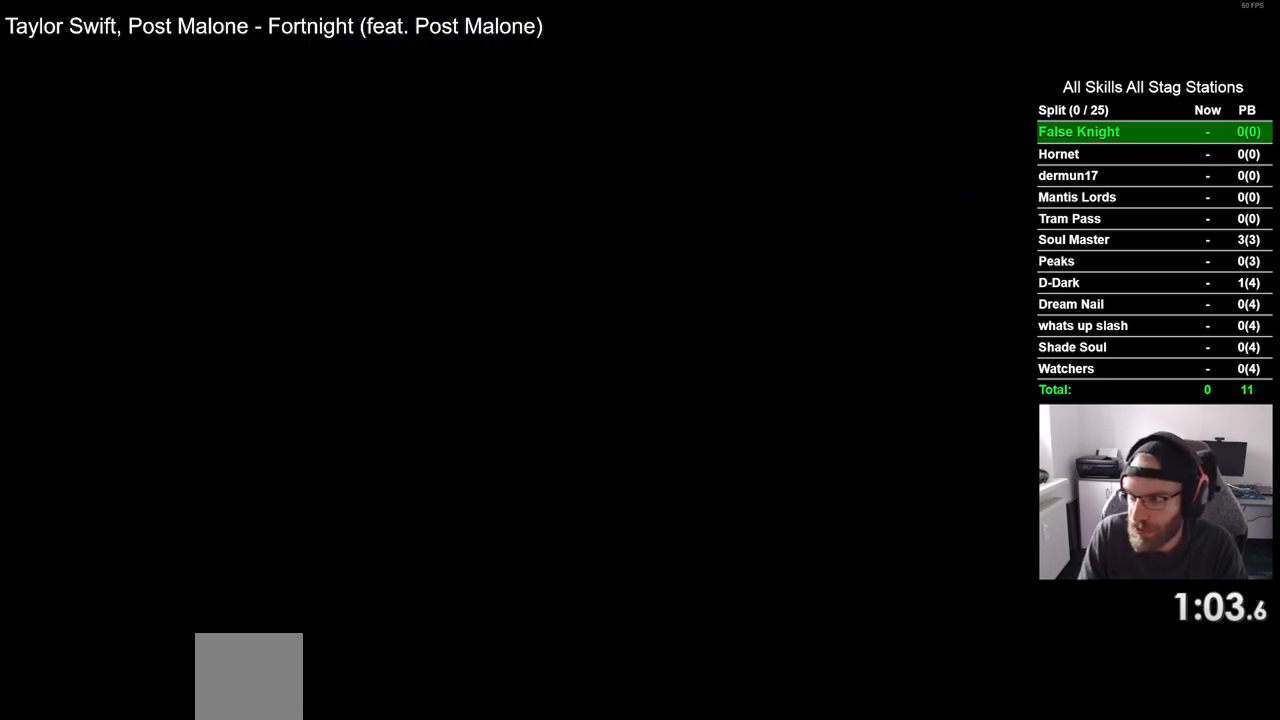
{"dt_ms": 500, "buttons": ["DPAD_RIGHT"], "left_stick": "center", "right_stick": "center", "events": [[83, "DPAD_RIGHT", "down"]]}
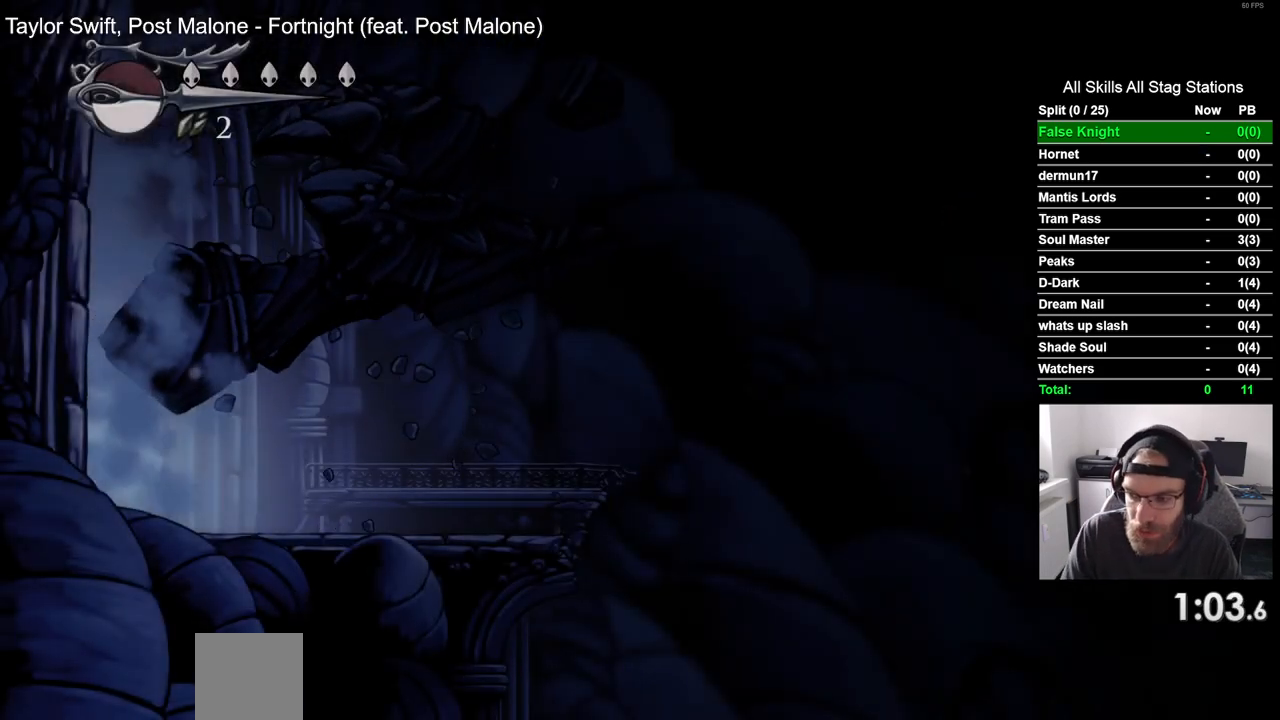
{"dt_ms": 500, "buttons": ["DPAD_RIGHT"], "left_stick": "center", "right_stick": "center", "events": []}
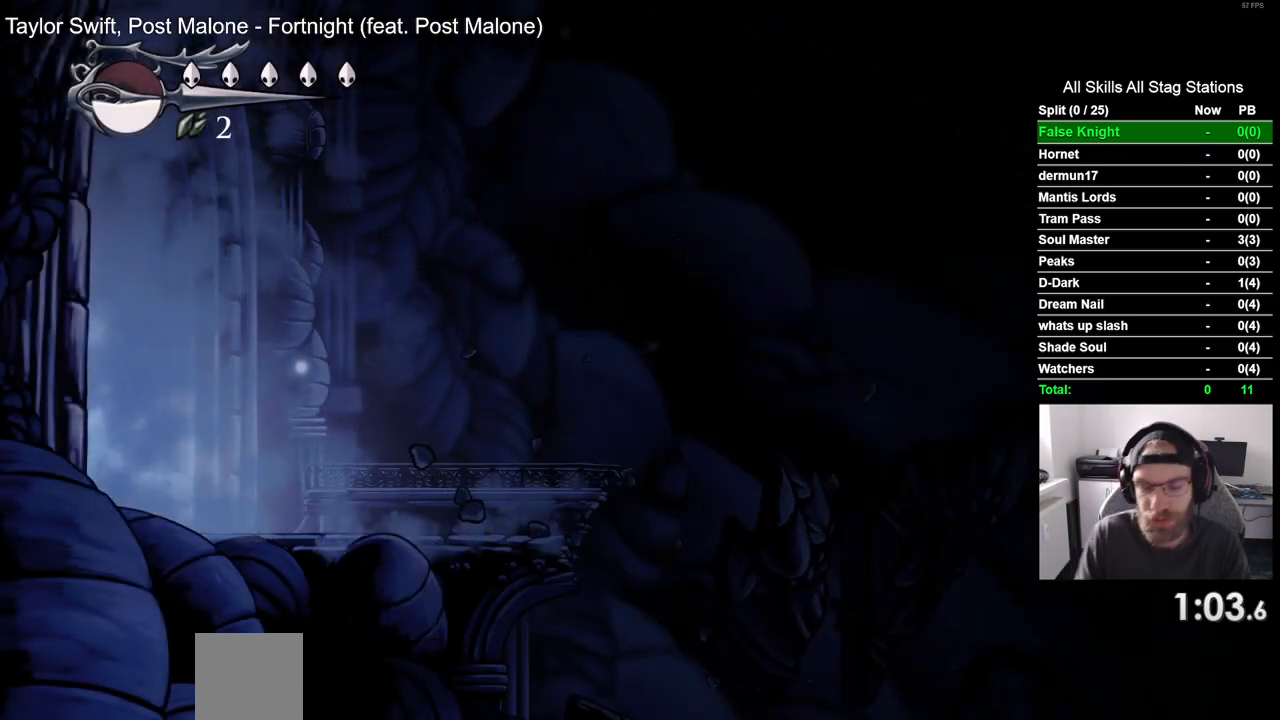
{"dt_ms": 500, "buttons": ["DPAD_RIGHT"], "left_stick": "center", "right_stick": "center", "events": []}
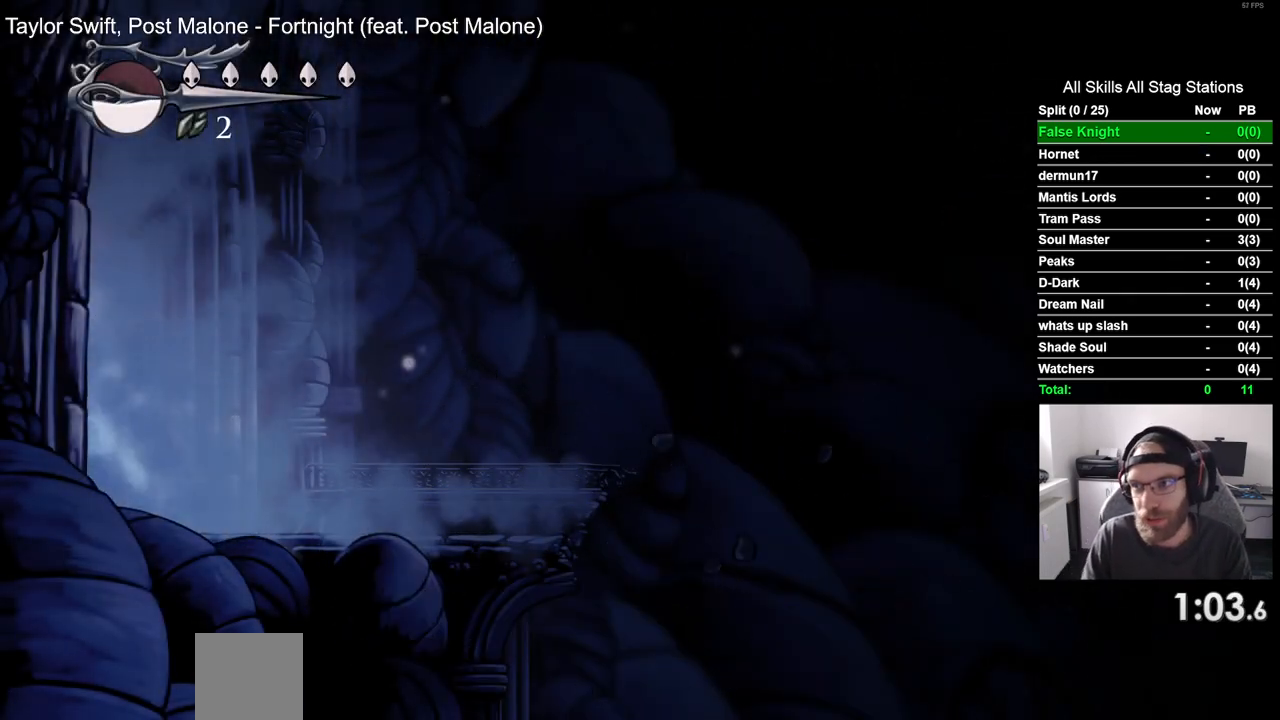
{"dt_ms": 500, "buttons": ["DPAD_RIGHT"], "left_stick": "center", "right_stick": "center", "events": []}
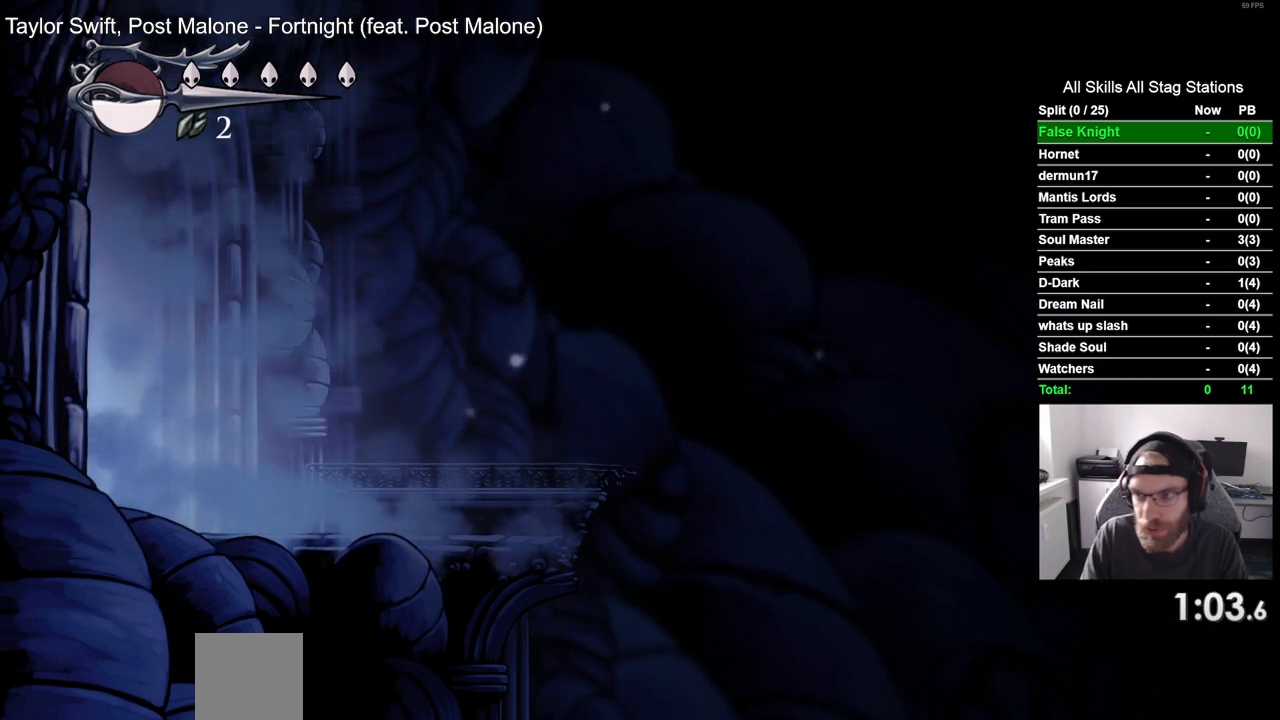
{"dt_ms": 500, "buttons": ["DPAD_RIGHT"], "left_stick": "center", "right_stick": "center", "events": []}
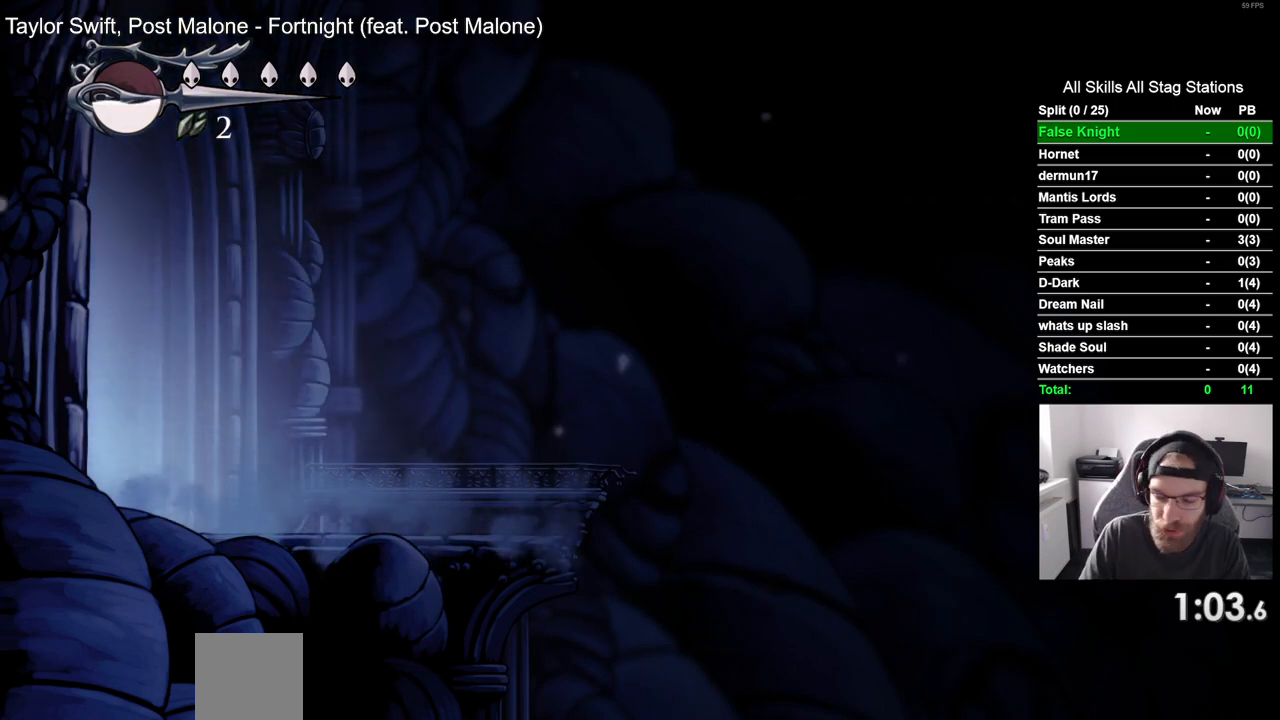
{"dt_ms": 500, "buttons": ["DPAD_RIGHT"], "left_stick": "center", "right_stick": "center", "events": [[333, "SQUARE", "down"], [500, "SQUARE", "up"]]}
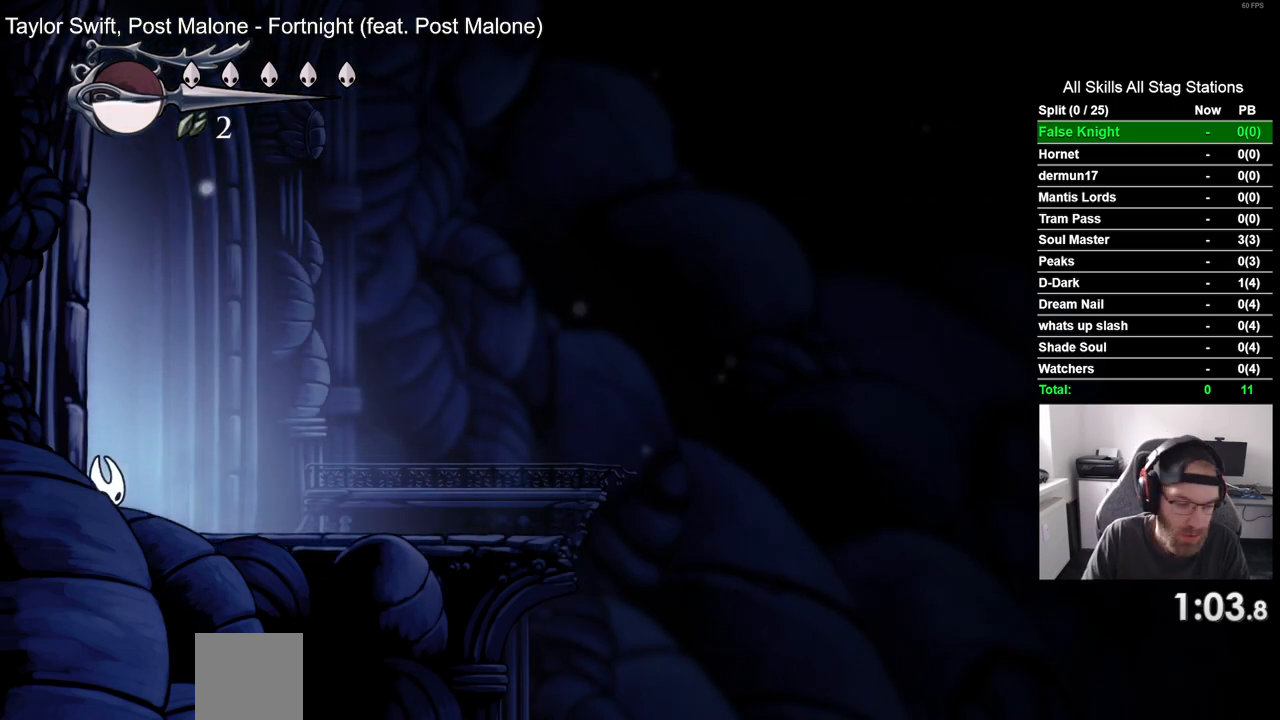
{"dt_ms": 500, "buttons": ["DPAD_RIGHT"], "left_stick": "center", "right_stick": "center", "events": [[267, "SQUARE", "down"], [483, "SQUARE", "up"]]}
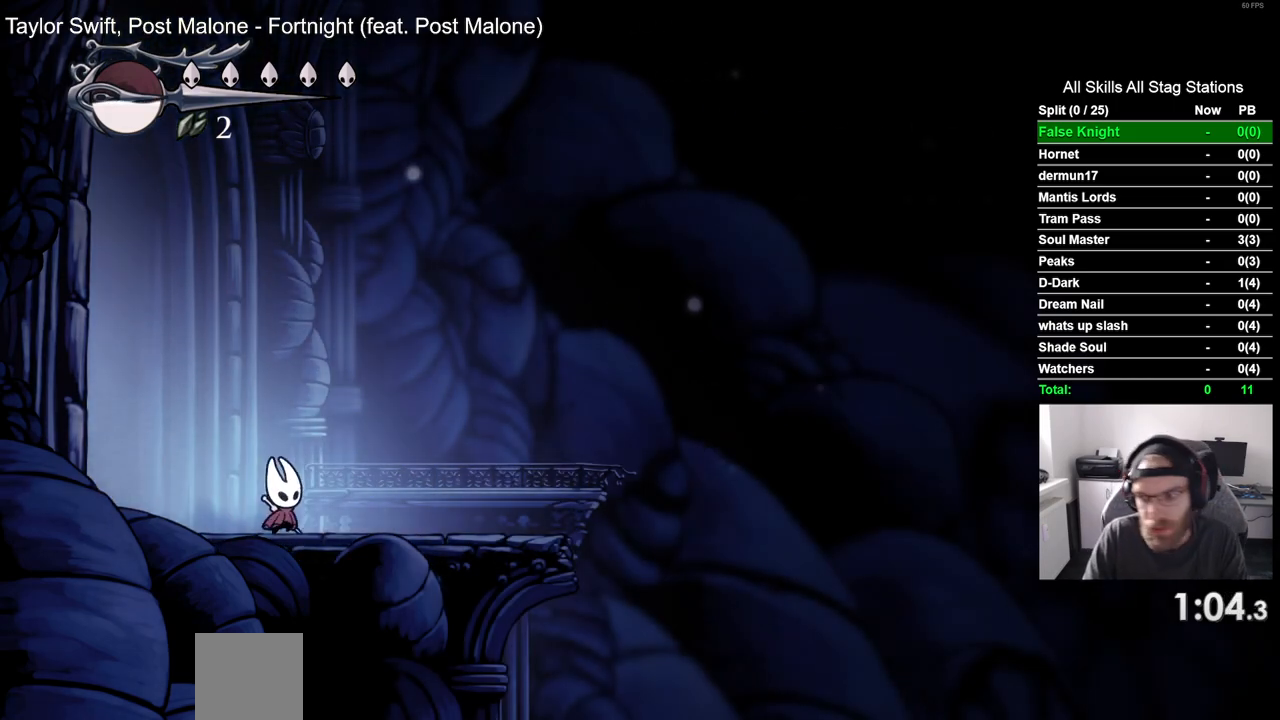
{"dt_ms": 500, "buttons": ["DPAD_RIGHT"], "left_stick": "center", "right_stick": "center", "events": [[333, "SQUARE", "down"], [500, "SQUARE", "up"]]}